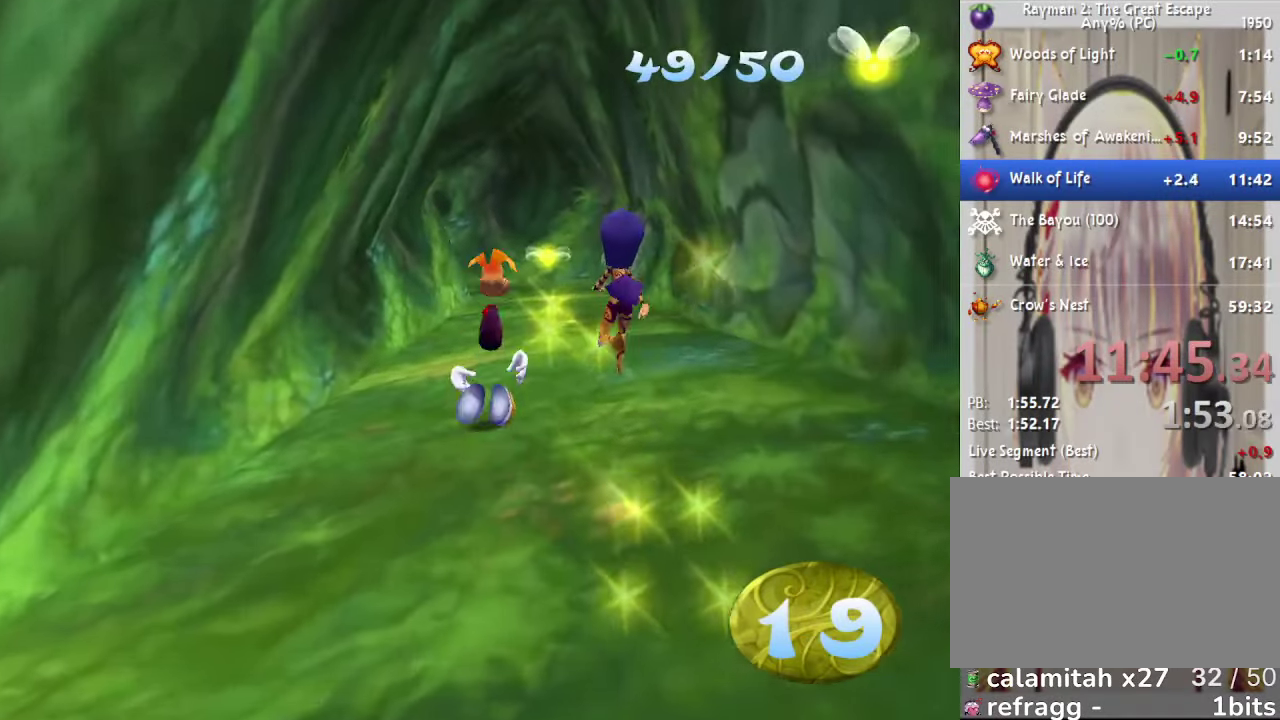
Gameplay with a controller (PlayStation layout); each line is a JSON object with the inputs held at the frame after it. "events" lists button and stick changes between this image and that frame as [ms after this image, input, new state], when the widget could be followed in between.
{"buttons": [], "left_stick": "up", "right_stick": "center", "events": []}
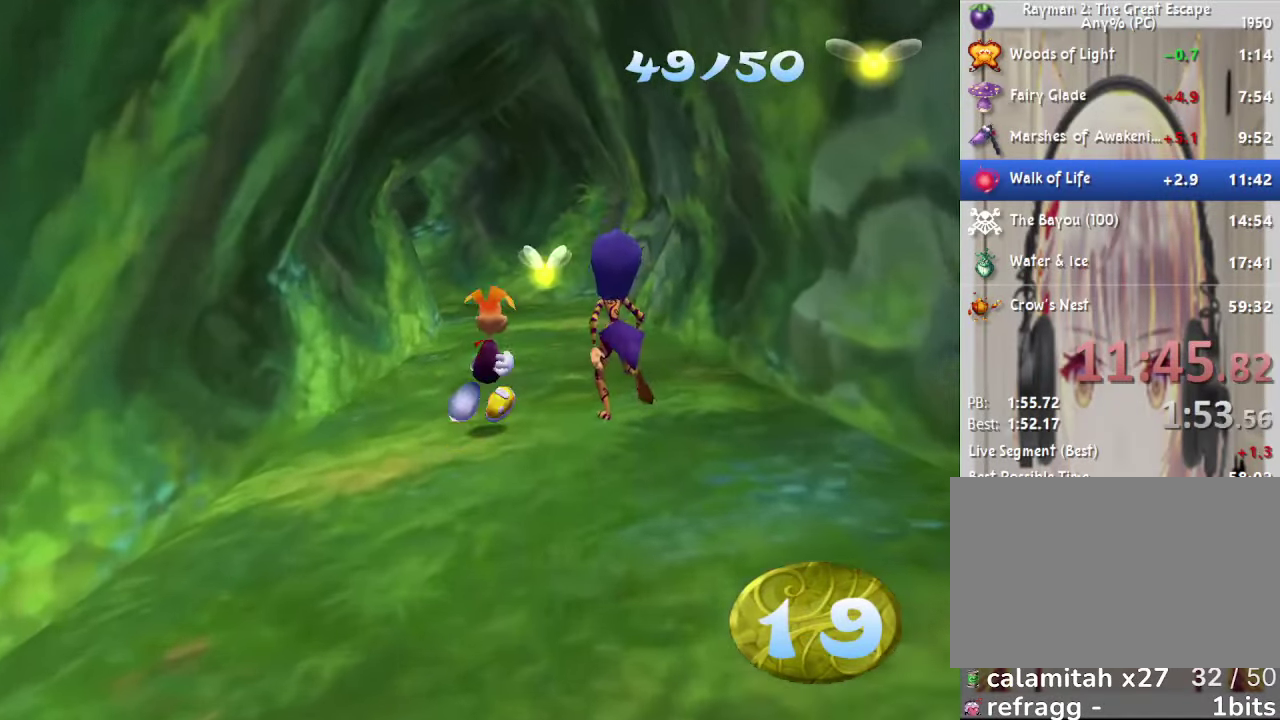
{"buttons": [], "left_stick": "up", "right_stick": "center", "events": []}
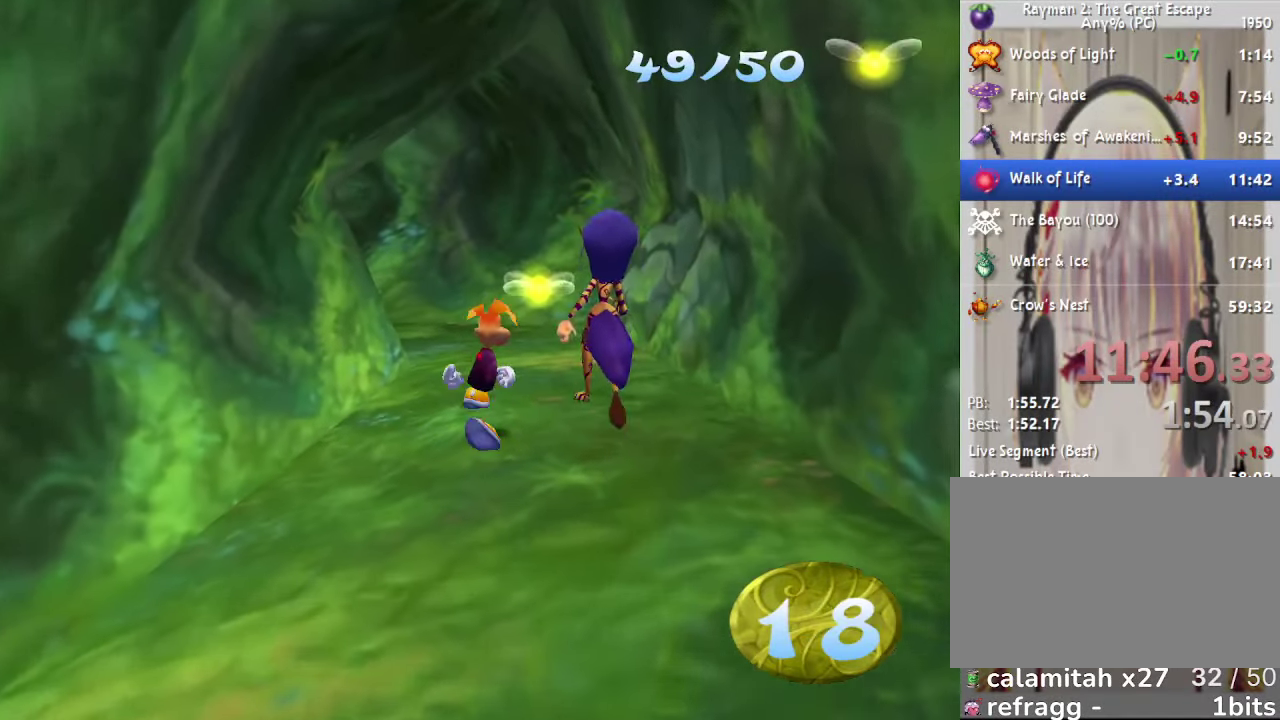
{"buttons": [], "left_stick": "up", "right_stick": "center", "events": []}
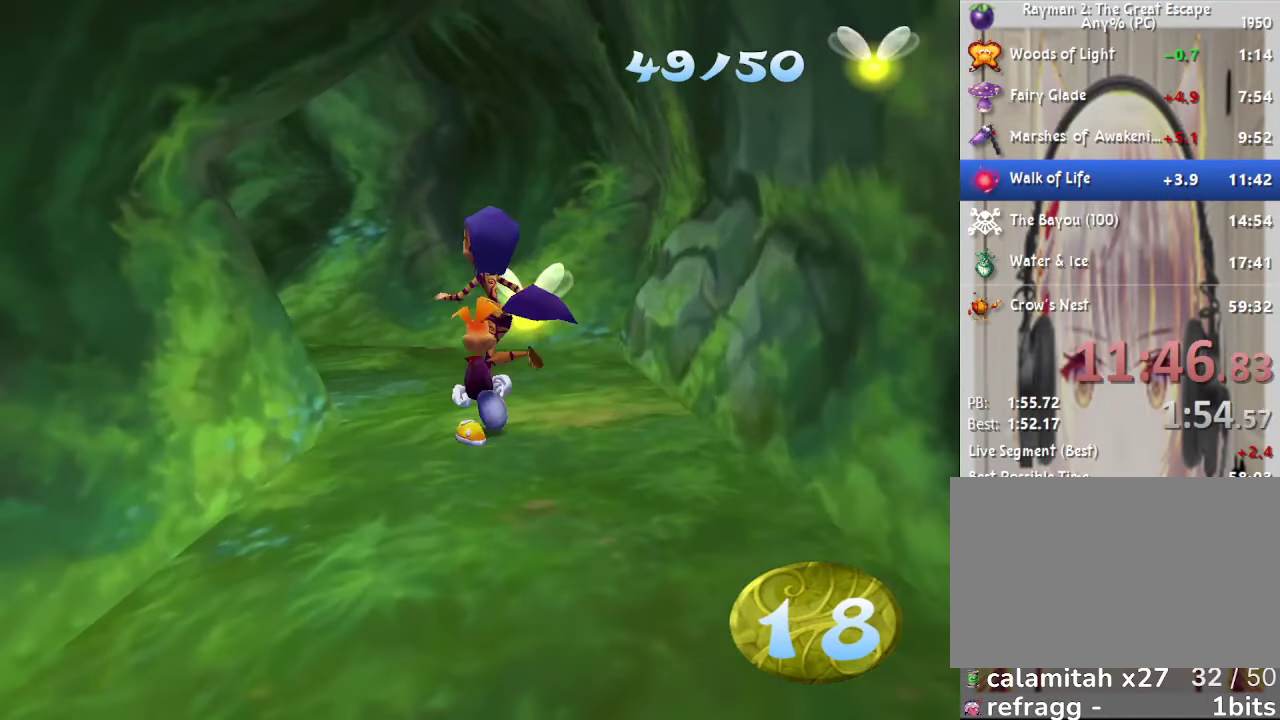
{"buttons": ["DPAD_DOWN"], "left_stick": "center", "right_stick": "center", "events": [[350, "START", "down"], [350, "left_stick", "center"], [450, "START", "up"], [467, "DPAD_DOWN", "down"]]}
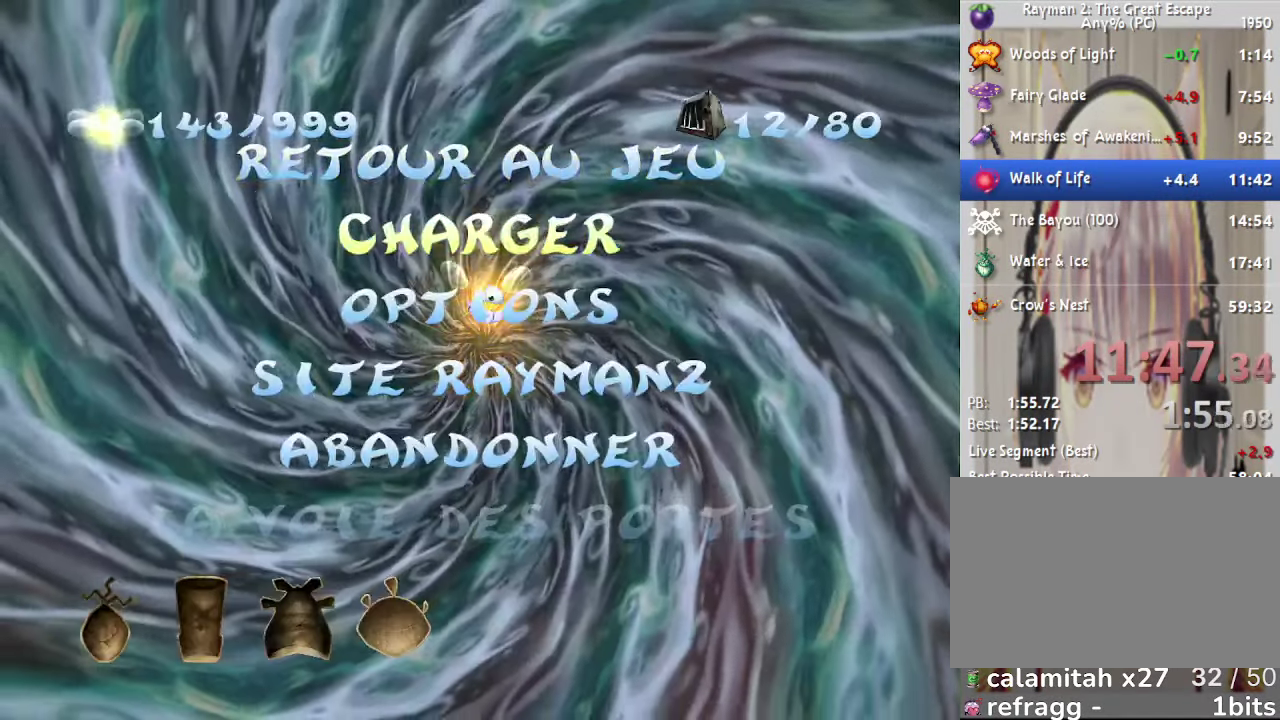
{"buttons": ["SQUARE"], "left_stick": "center", "right_stick": "center", "events": [[50, "DPAD_DOWN", "up"], [83, "SQUARE", "down"], [150, "SQUARE", "up"], [217, "SQUARE", "down"], [267, "SQUARE", "up"], [350, "SQUARE", "down"], [400, "SQUARE", "up"], [467, "SQUARE", "down"]]}
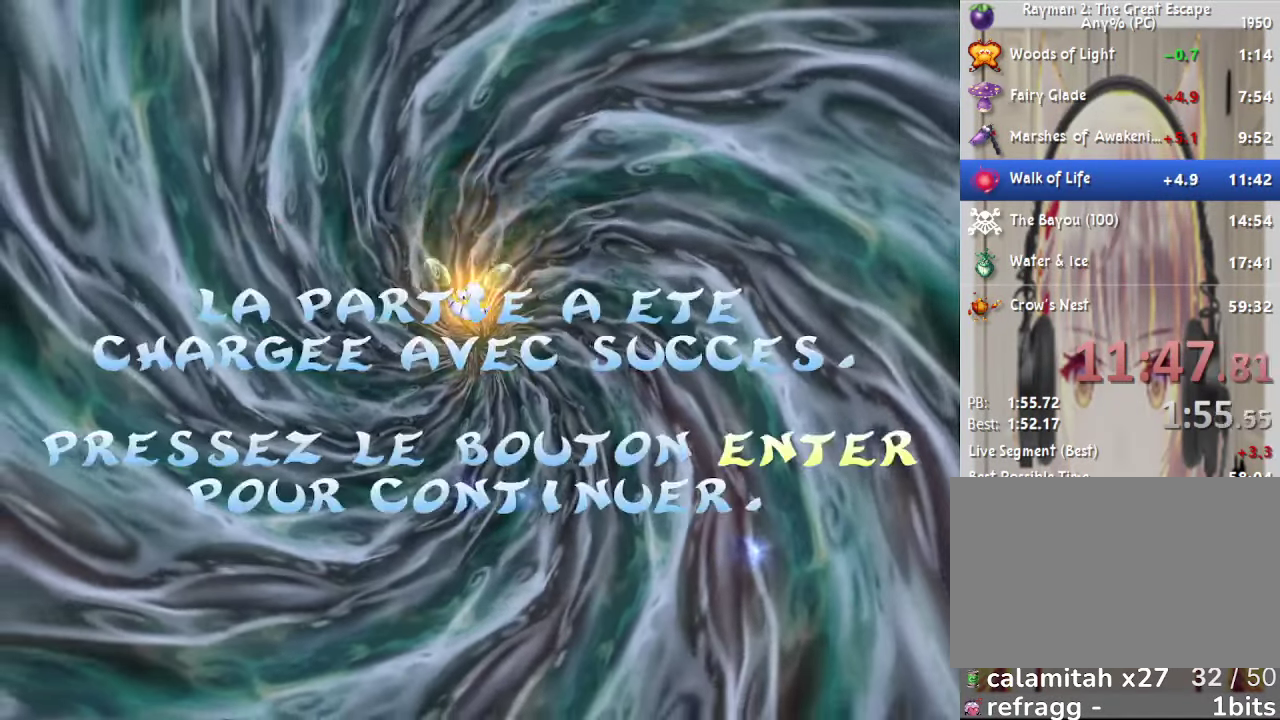
{"buttons": ["CROSS"], "left_stick": "center", "right_stick": "center", "events": [[17, "SQUARE", "up"], [100, "SQUARE", "down"], [150, "SQUARE", "up"], [200, "SQUARE", "down"], [250, "SQUARE", "up"], [467, "CROSS", "down"]]}
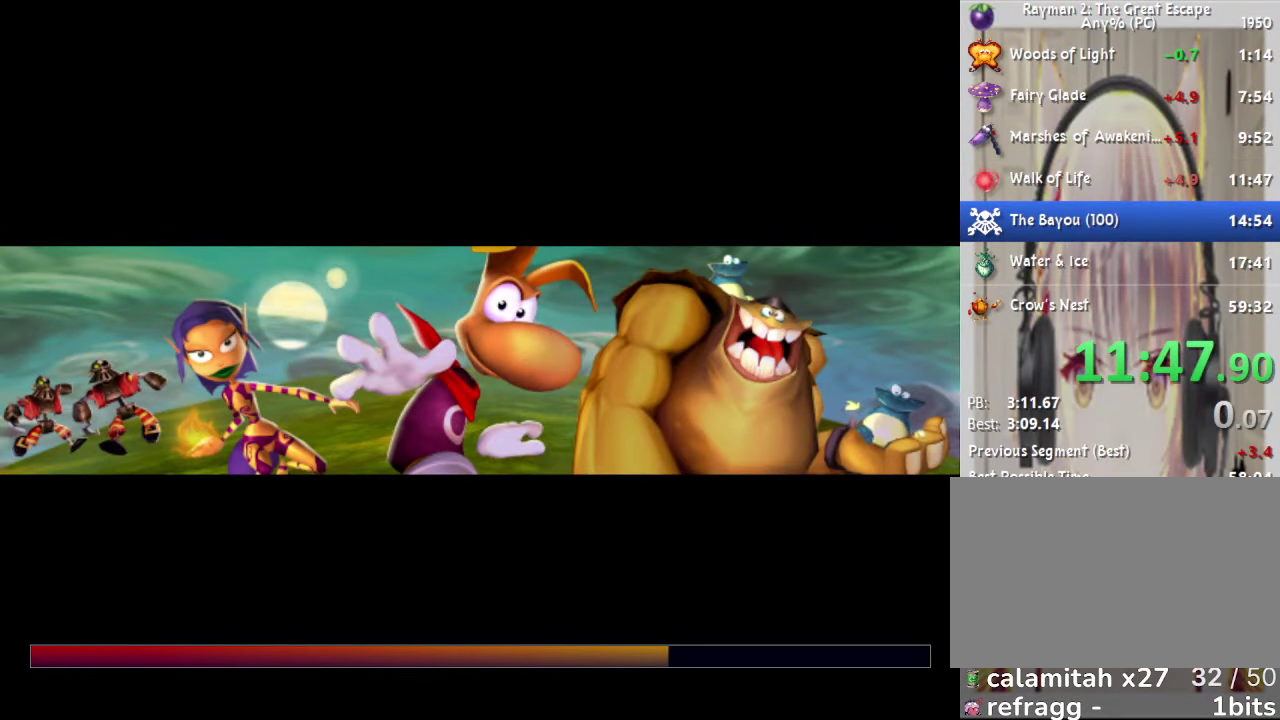
{"buttons": [], "left_stick": "center", "right_stick": "center", "events": [[17, "CROSS", "up"], [117, "CROSS", "down"], [167, "CROSS", "up"], [250, "CROSS", "down"], [300, "CROSS", "up"]]}
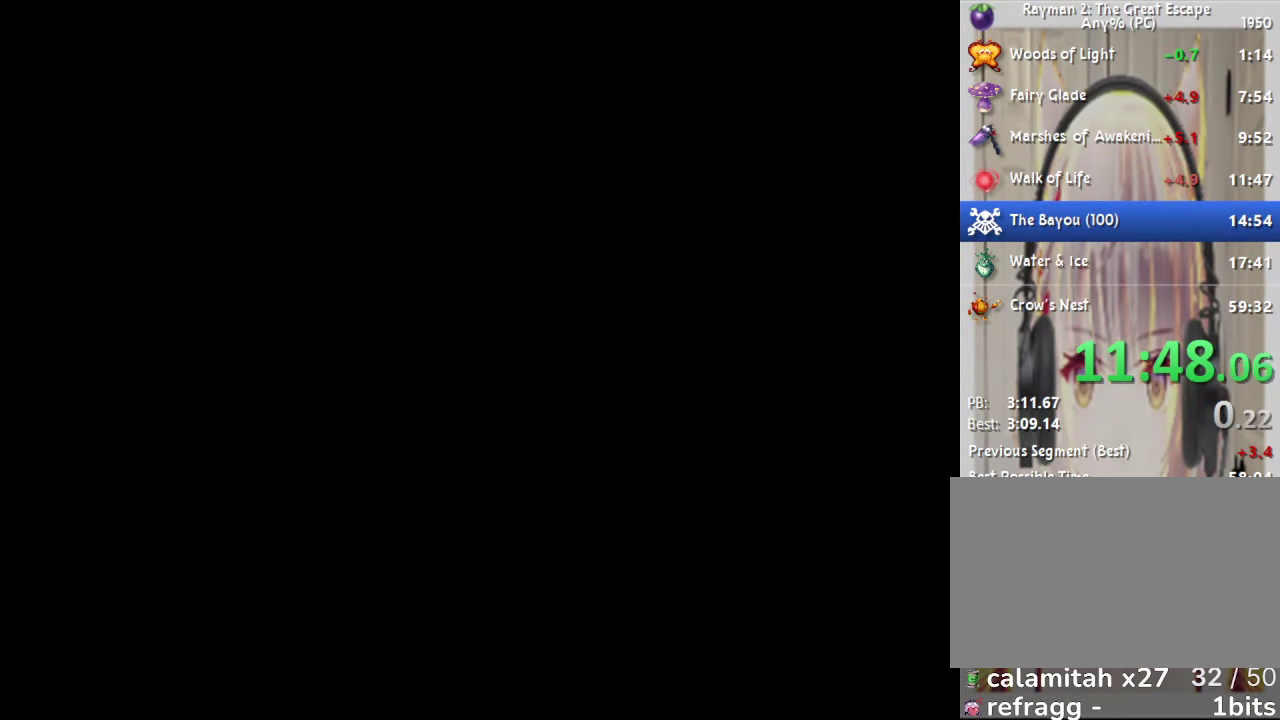
{"buttons": [], "left_stick": "center", "right_stick": "center", "events": [[450, "CROSS", "down"], [500, "CROSS", "up"]]}
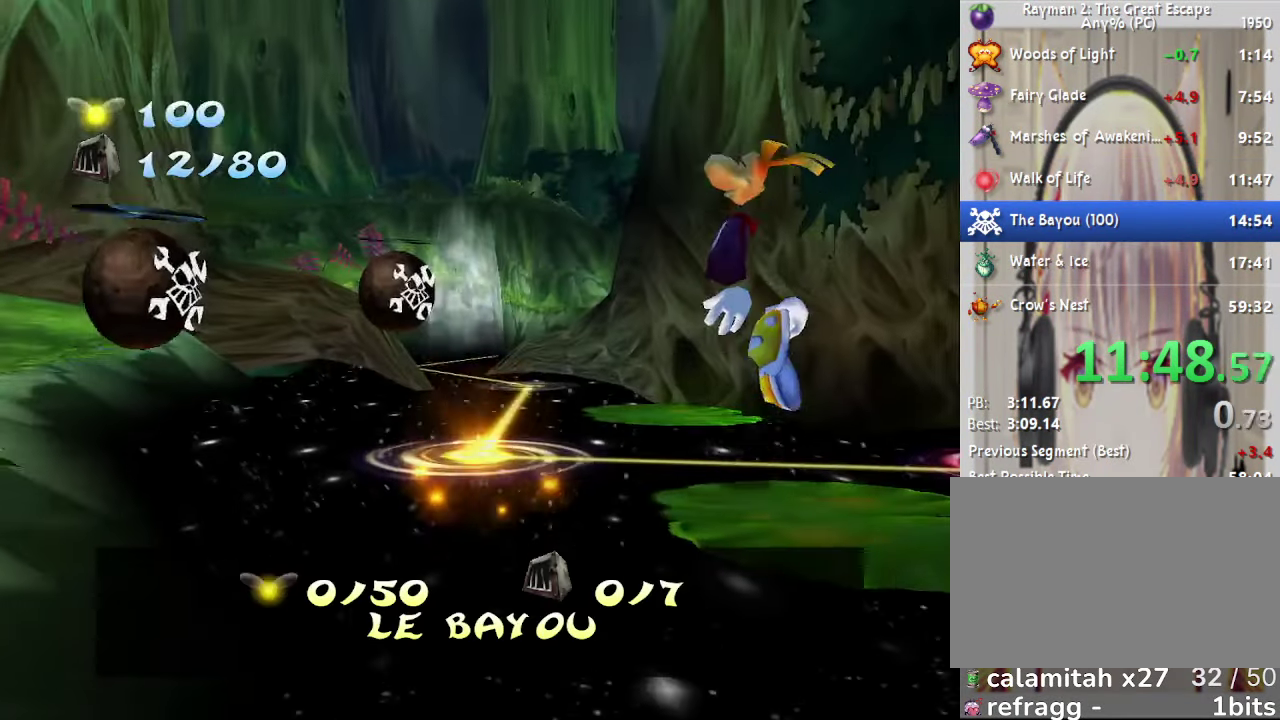
{"buttons": [], "left_stick": "center", "right_stick": "center", "events": [[100, "CROSS", "down"], [150, "CROSS", "up"], [217, "CROSS", "down"], [267, "CROSS", "up"]]}
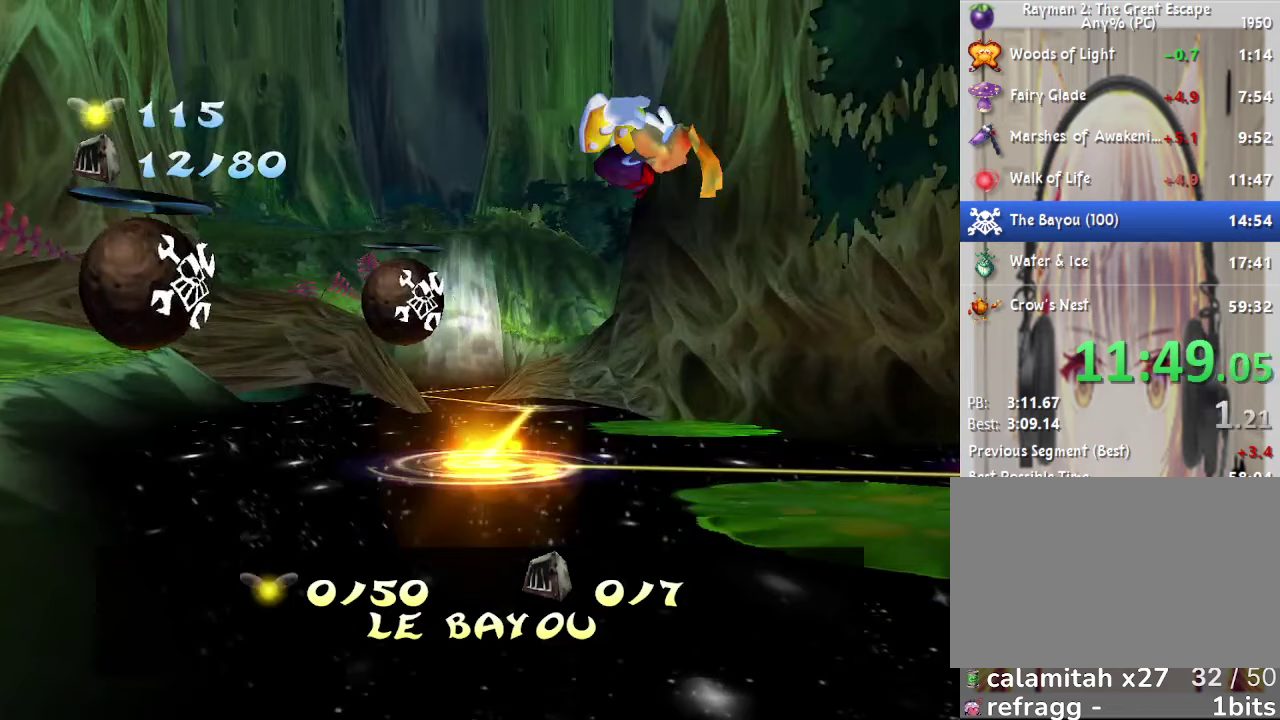
{"buttons": [], "left_stick": "up", "right_stick": "center", "events": [[150, "left_stick", "up"]]}
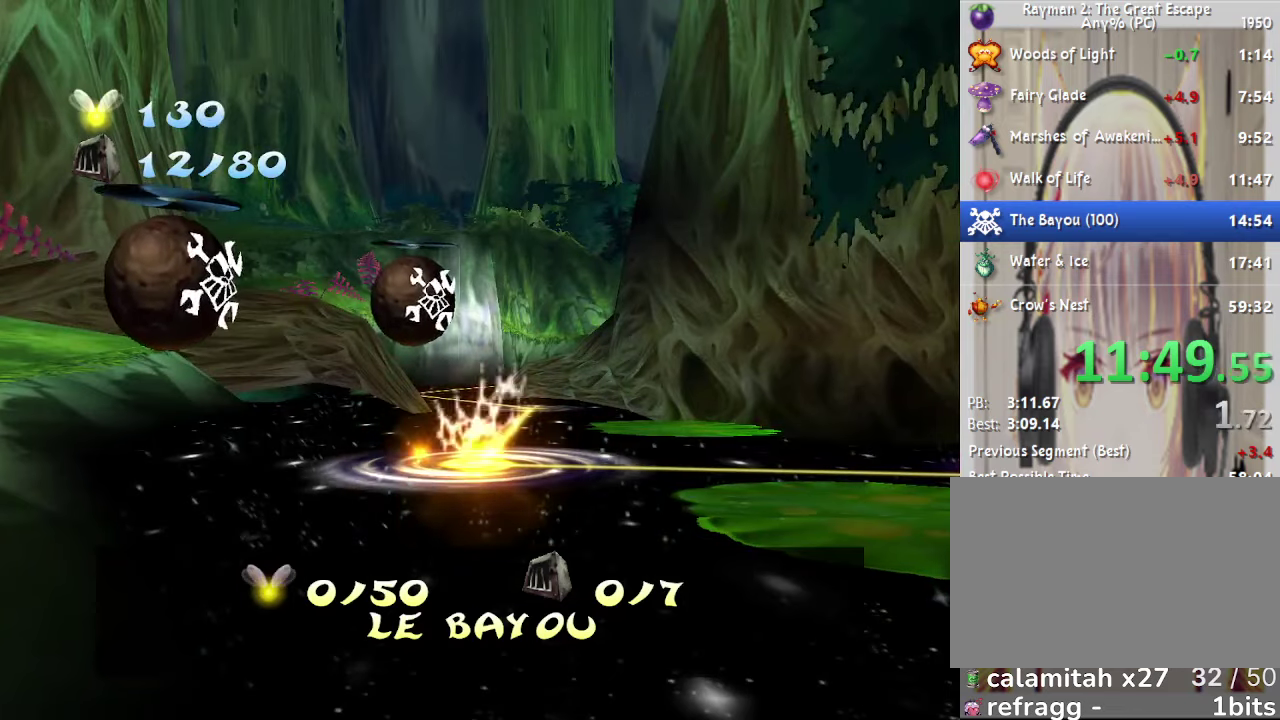
{"buttons": [], "left_stick": "up", "right_stick": "center", "events": []}
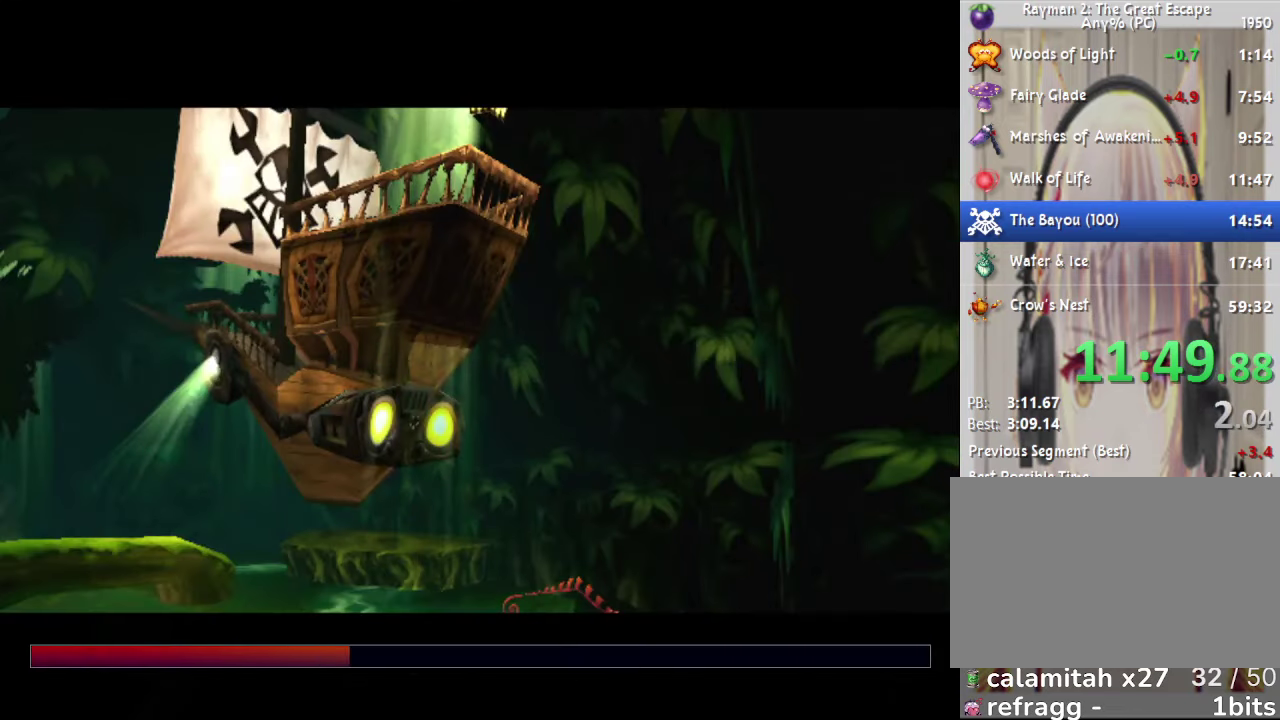
{"buttons": [], "left_stick": "up", "right_stick": "center", "events": []}
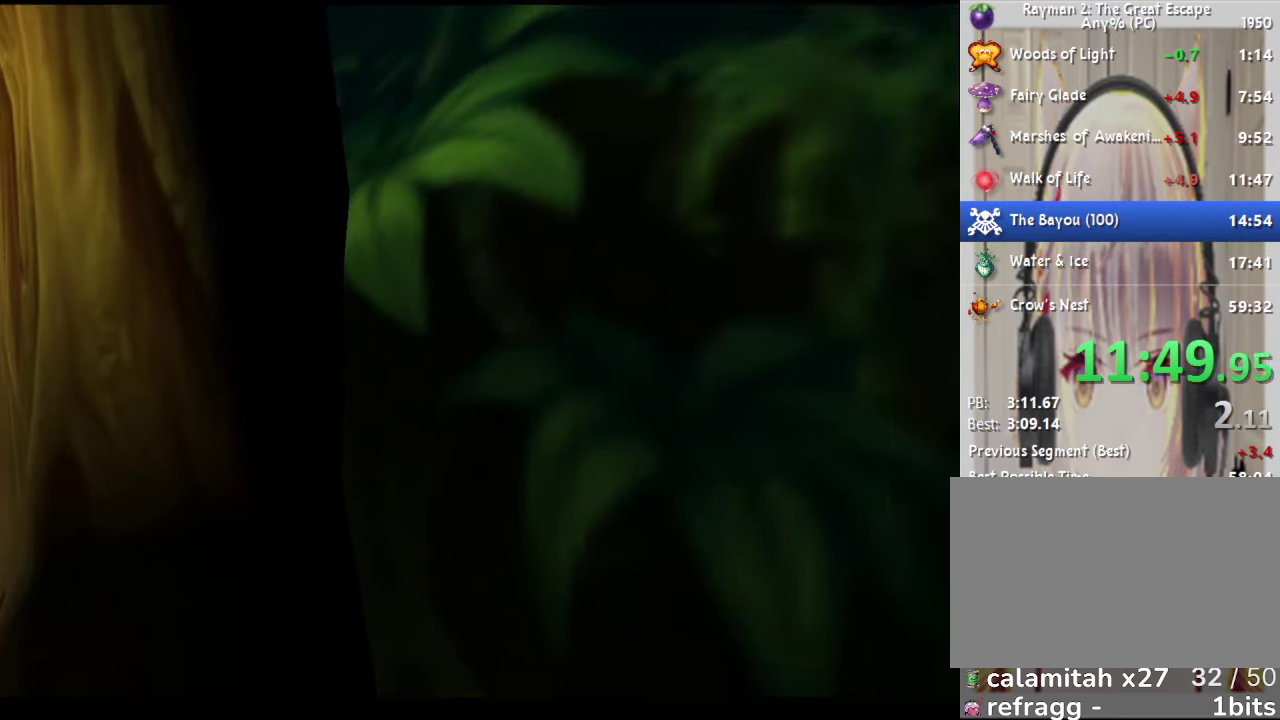
{"buttons": [], "left_stick": "up", "right_stick": "center", "events": []}
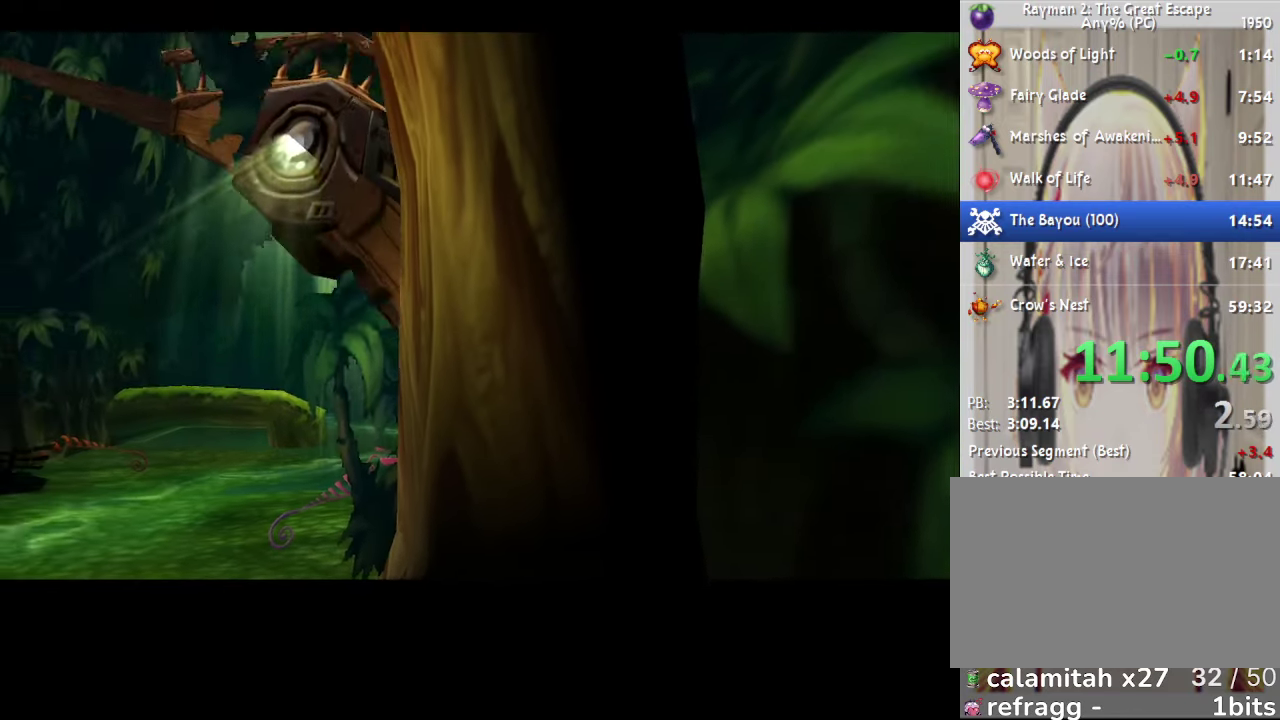
{"buttons": [], "left_stick": "up", "right_stick": "center", "events": [[167, "START", "down"], [233, "START", "up"], [283, "START", "down"], [383, "START", "up"]]}
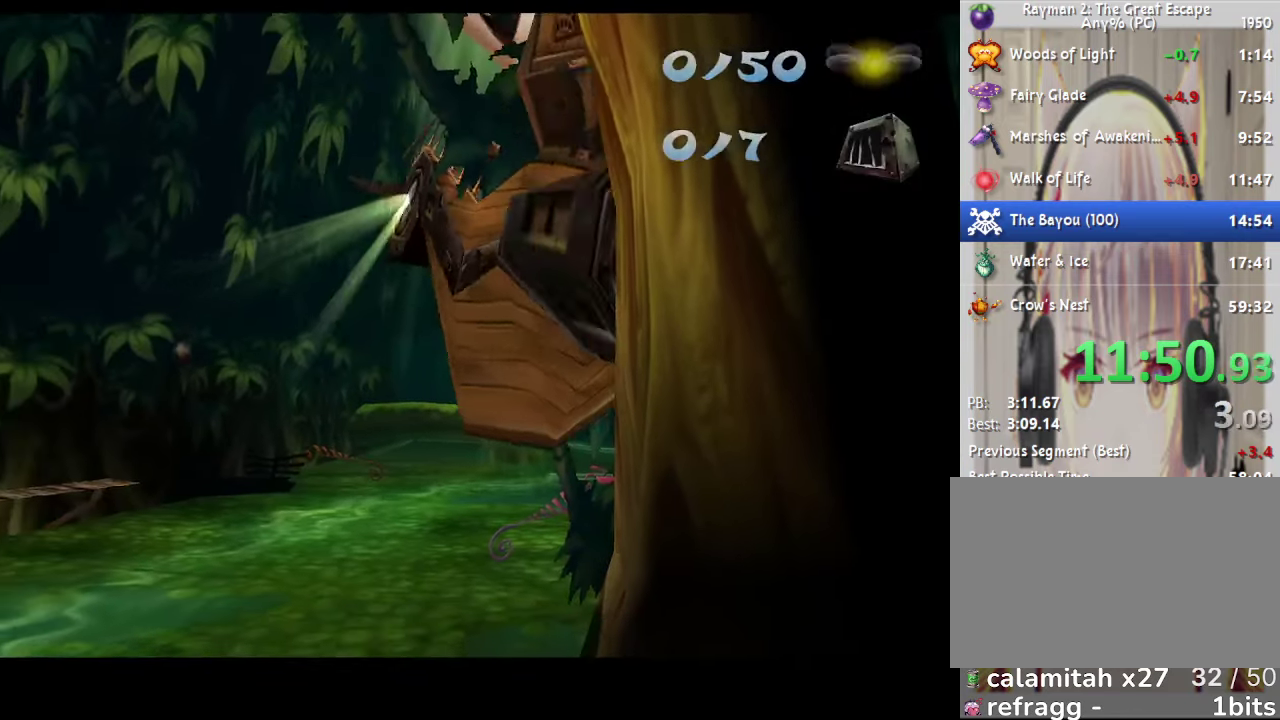
{"buttons": [], "left_stick": "center", "right_stick": "center", "events": [[300, "left_stick", "center"]]}
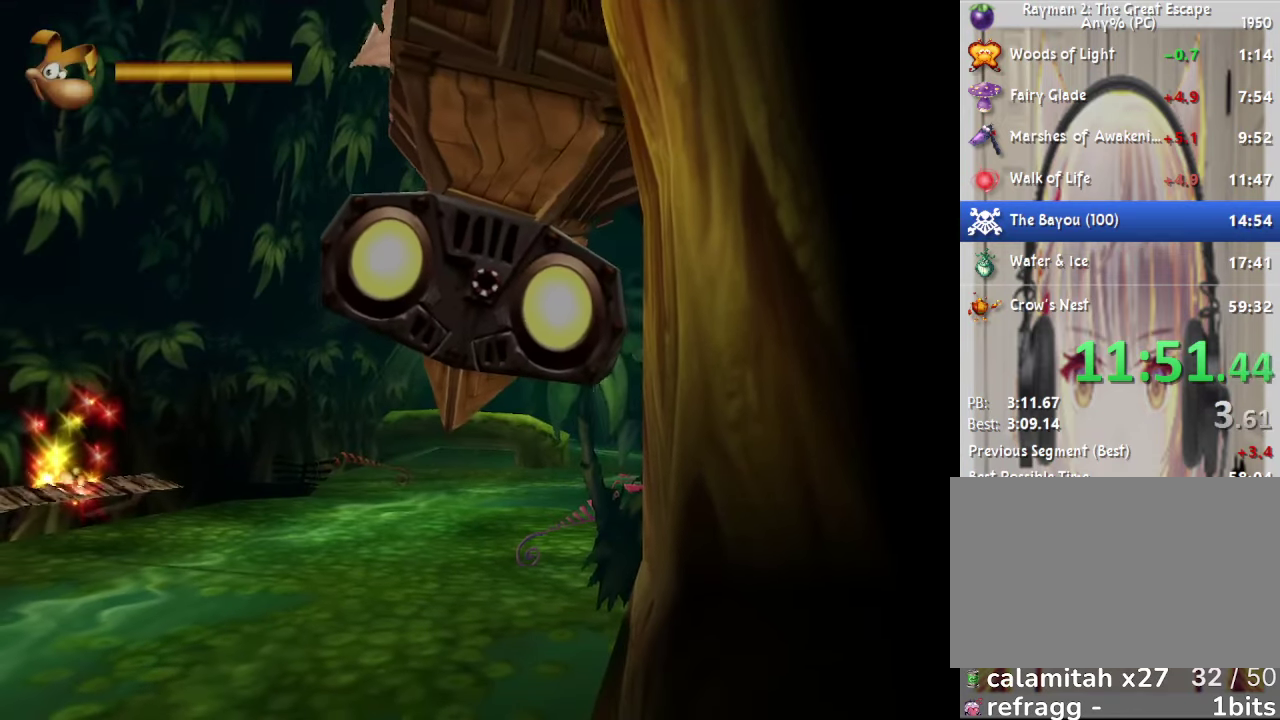
{"buttons": [], "left_stick": "center", "right_stick": "center", "events": []}
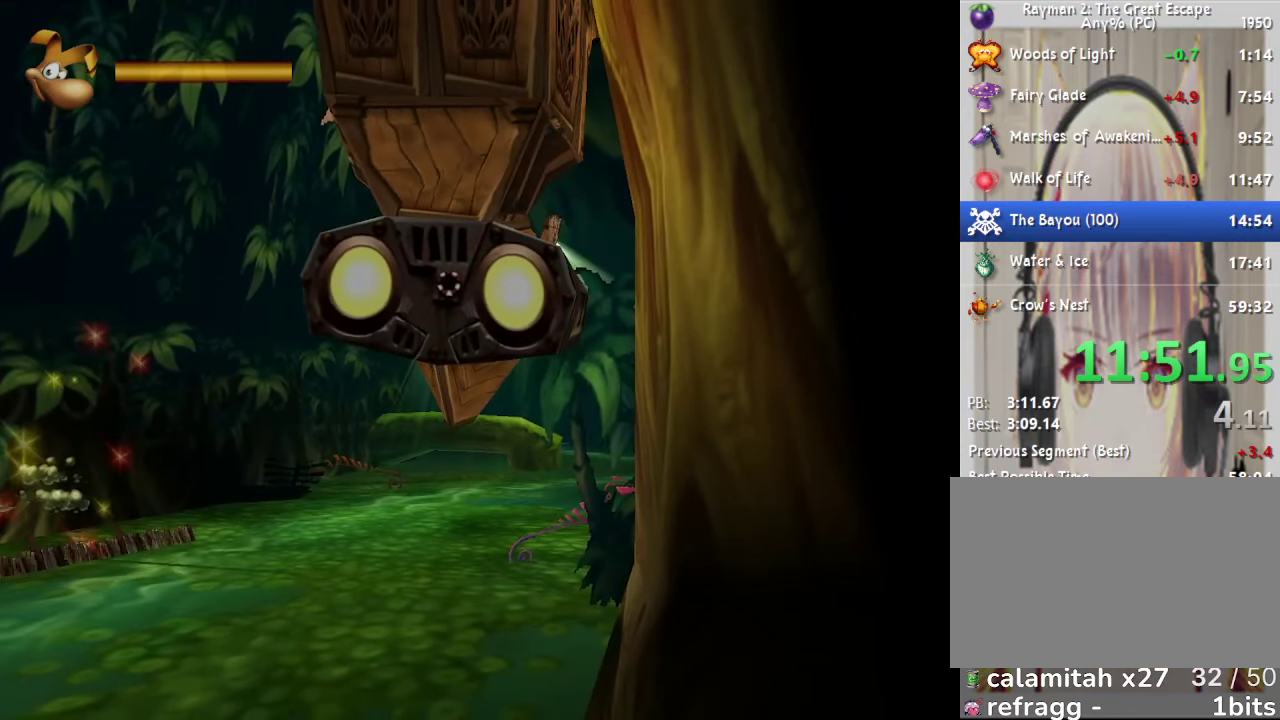
{"buttons": [], "left_stick": "center", "right_stick": "center", "events": []}
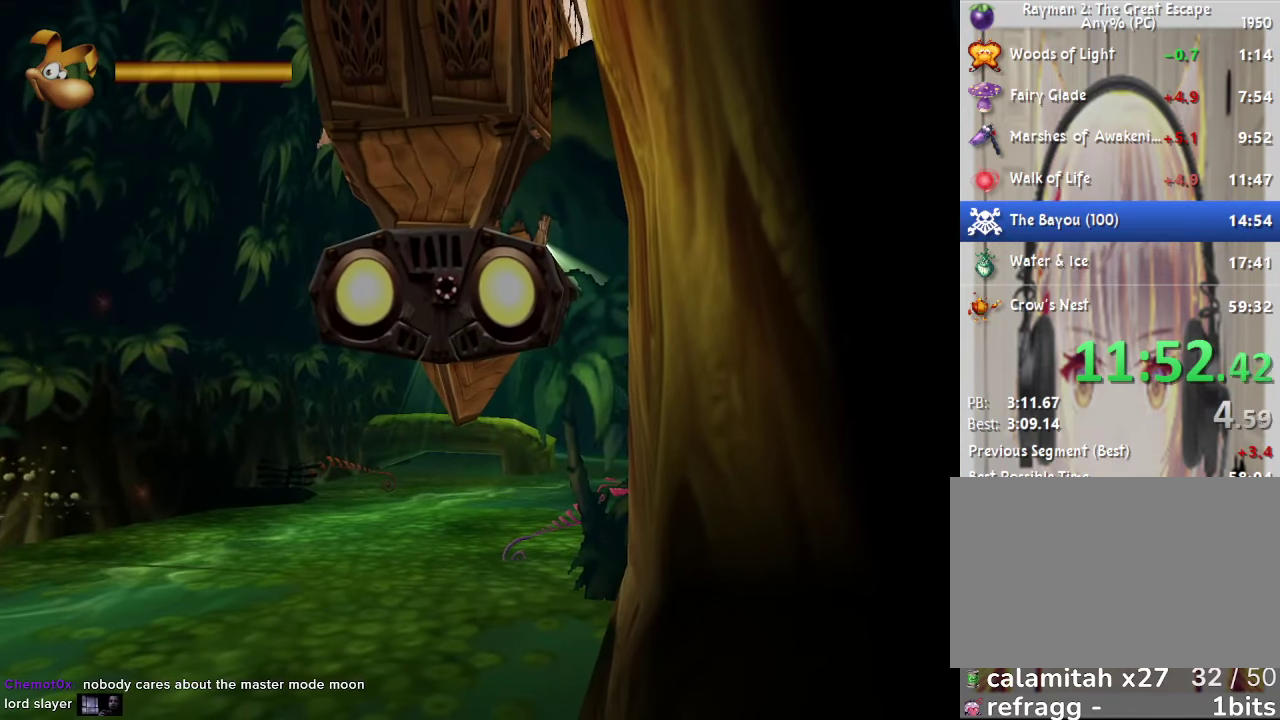
{"buttons": [], "left_stick": "center", "right_stick": "center", "events": []}
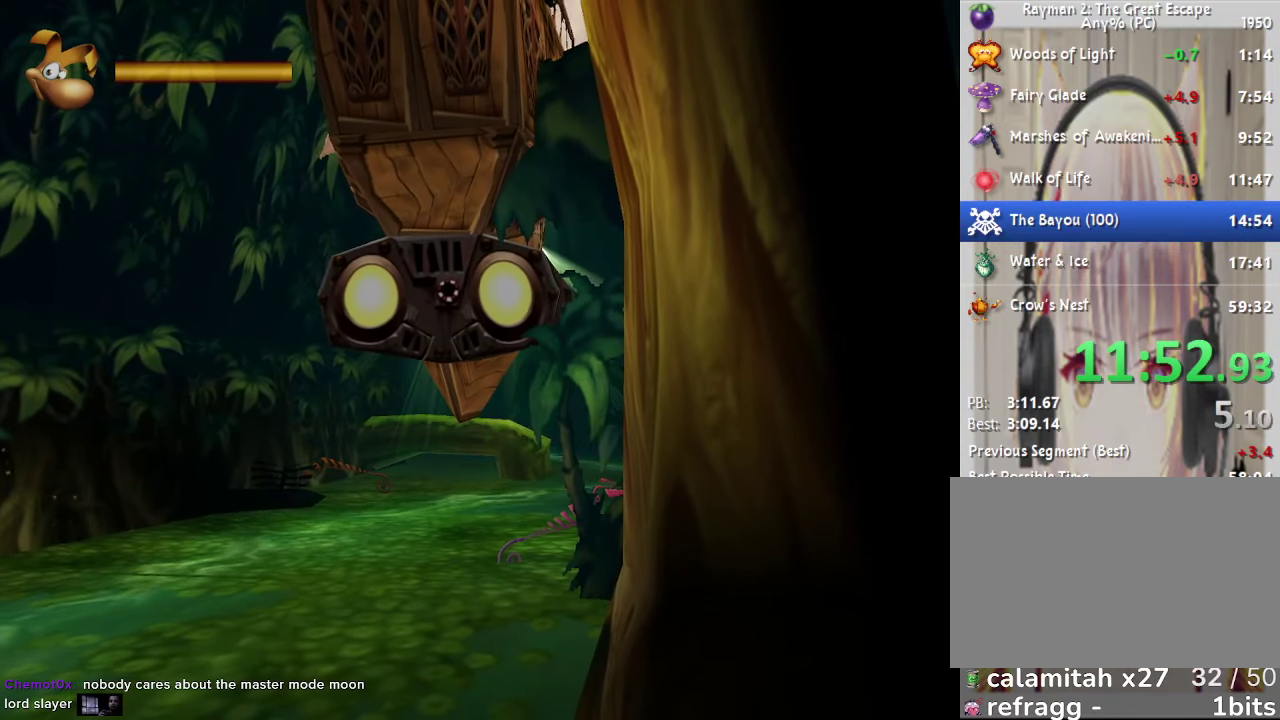
{"buttons": [], "left_stick": "center", "right_stick": "center", "events": []}
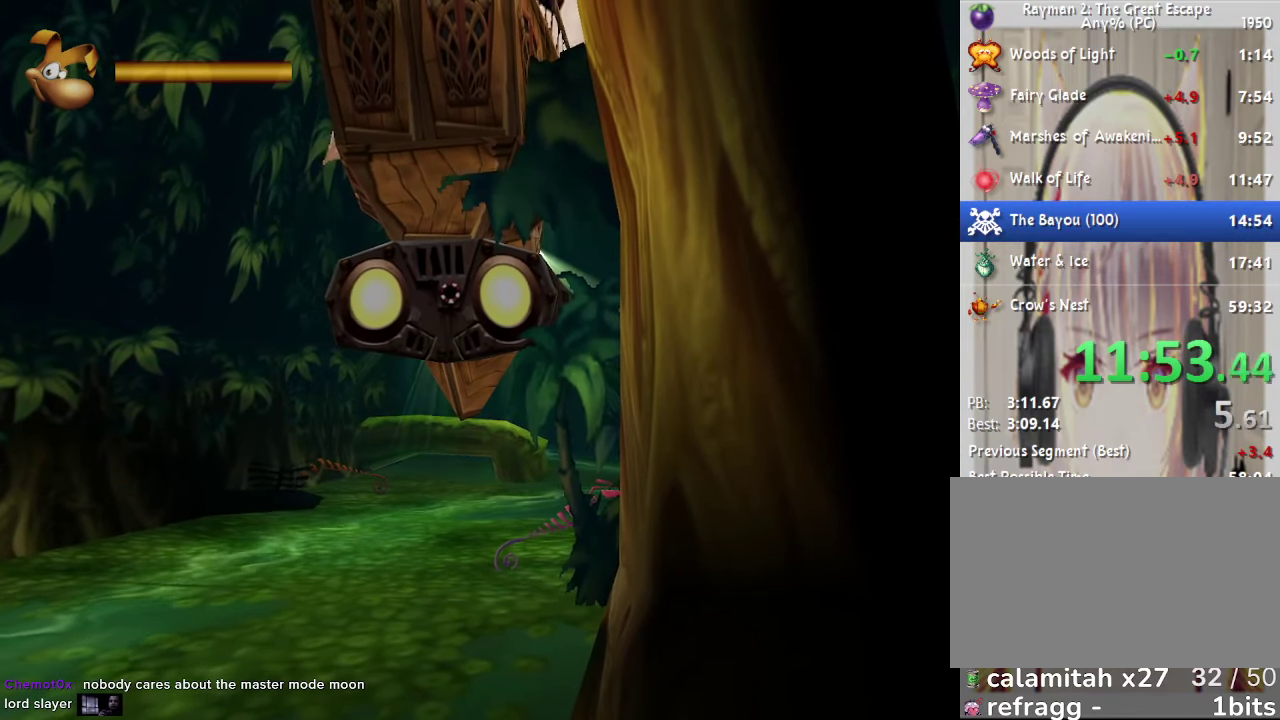
{"buttons": [], "left_stick": "center", "right_stick": "center", "events": []}
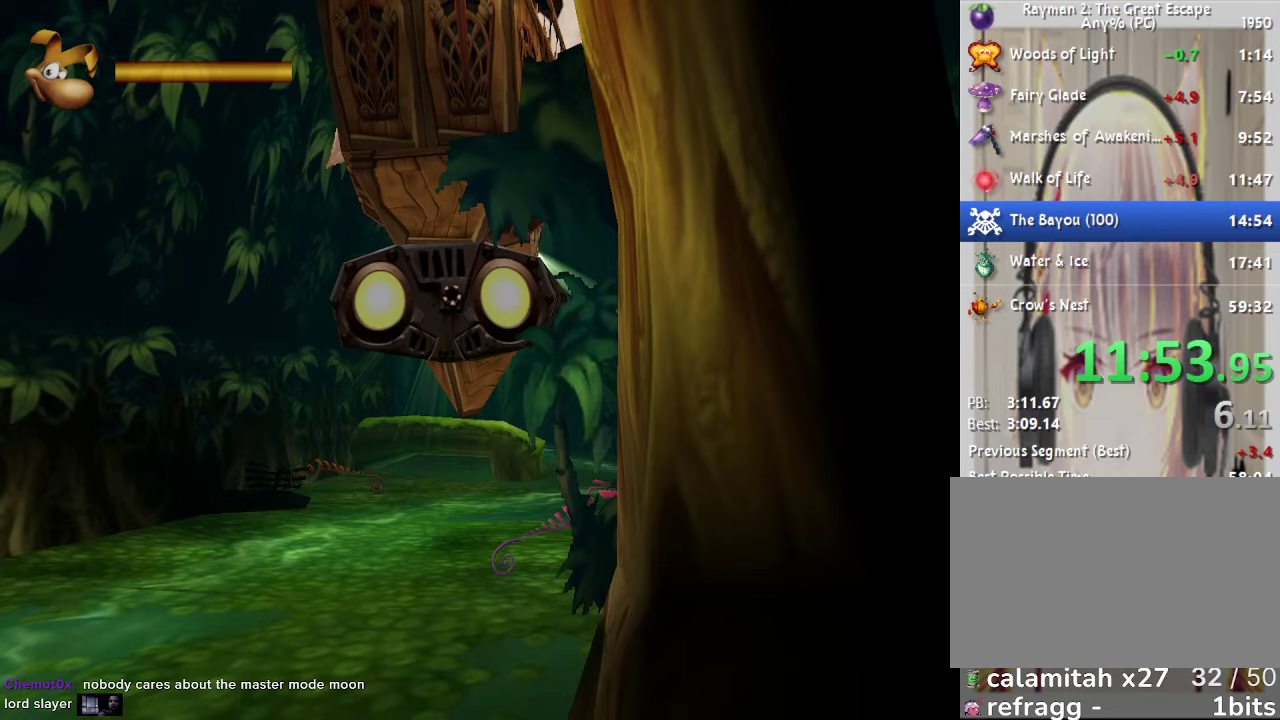
{"buttons": [], "left_stick": "up-right", "right_stick": "left", "events": [[117, "CROSS", "down"], [117, "left_stick", "up"], [167, "CROSS", "up"], [483, "left_stick", "up-right"], [500, "right_stick", "left"]]}
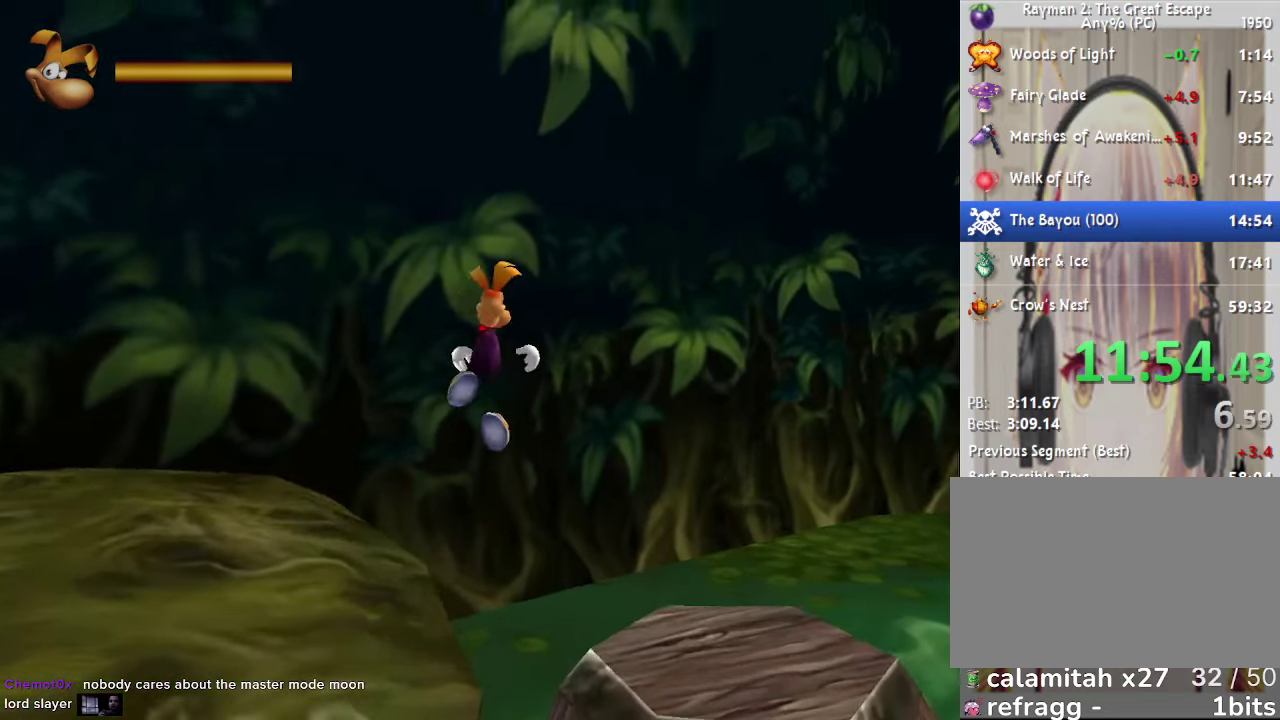
{"buttons": [], "left_stick": "up-right", "right_stick": "left", "events": [[300, "right_stick", "center"], [467, "right_stick", "left"]]}
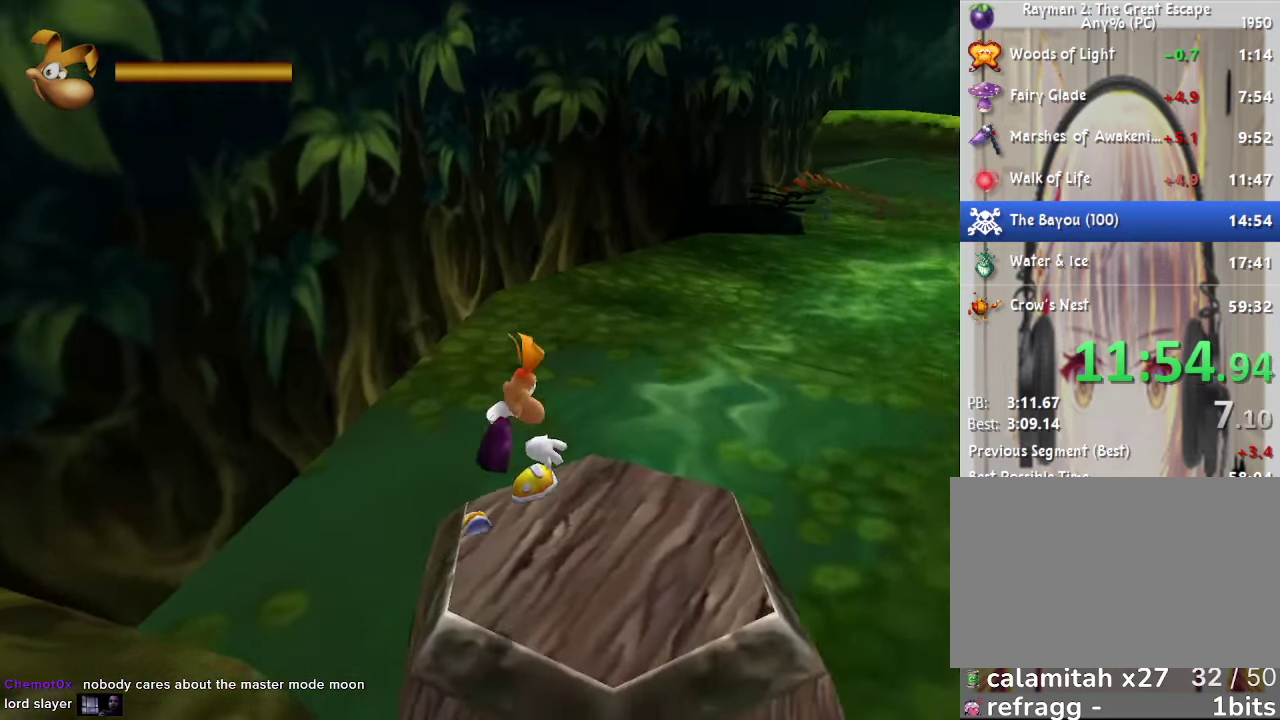
{"buttons": [], "left_stick": "center", "right_stick": "center", "events": [[100, "right_stick", "center"], [200, "left_stick", "up"], [500, "left_stick", "center"]]}
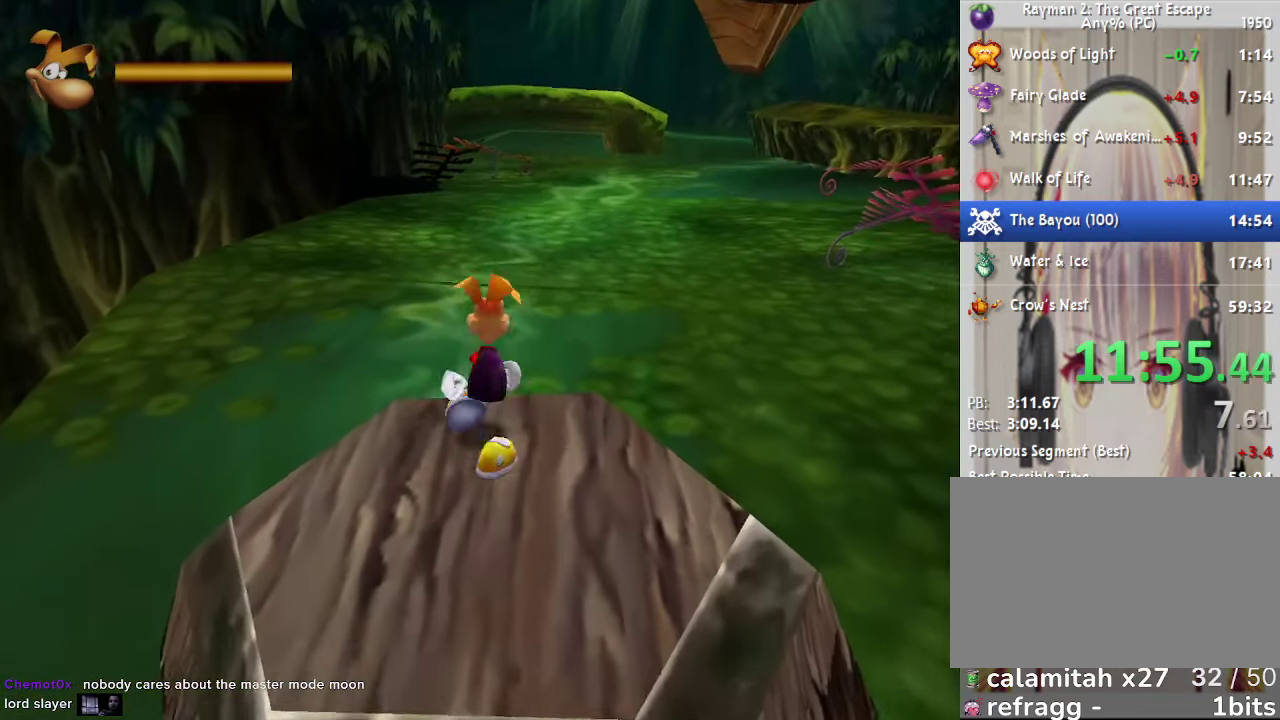
{"buttons": ["R2"], "left_stick": "center", "right_stick": "center", "events": [[17, "R2", "down"], [167, "left_stick", "right"], [450, "left_stick", "center"]]}
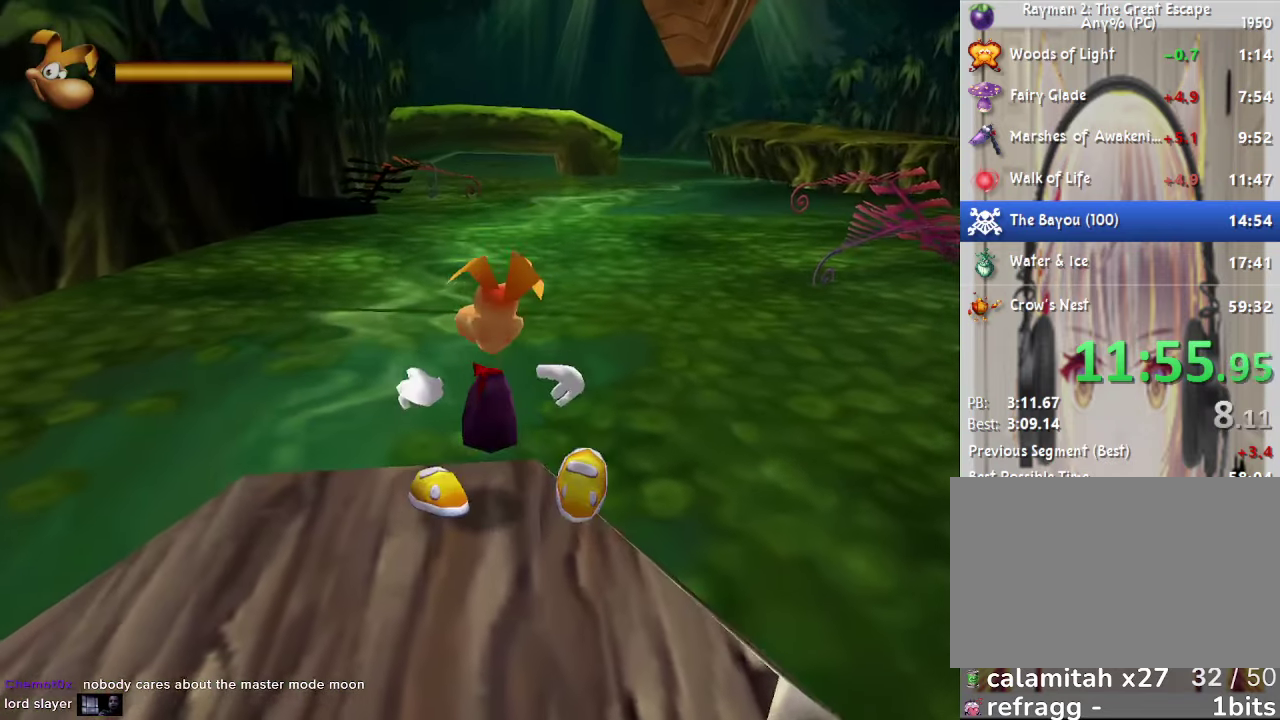
{"buttons": ["R2"], "left_stick": "center", "right_stick": "center", "events": [[100, "R2", "up"], [183, "left_stick", "up"], [250, "left_stick", "center"], [267, "R2", "down"]]}
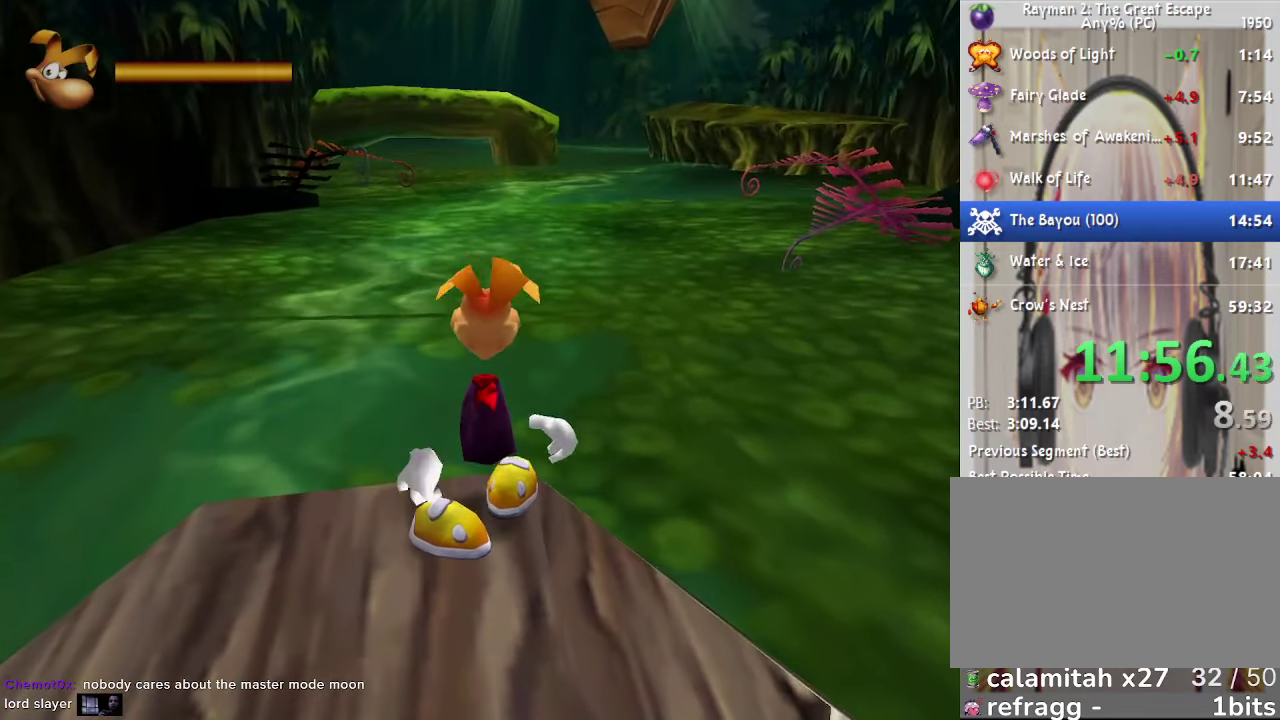
{"buttons": ["R2"], "left_stick": "center", "right_stick": "center", "events": [[167, "R2", "up"], [200, "left_stick", "up-left"], [267, "left_stick", "center"], [283, "R2", "down"]]}
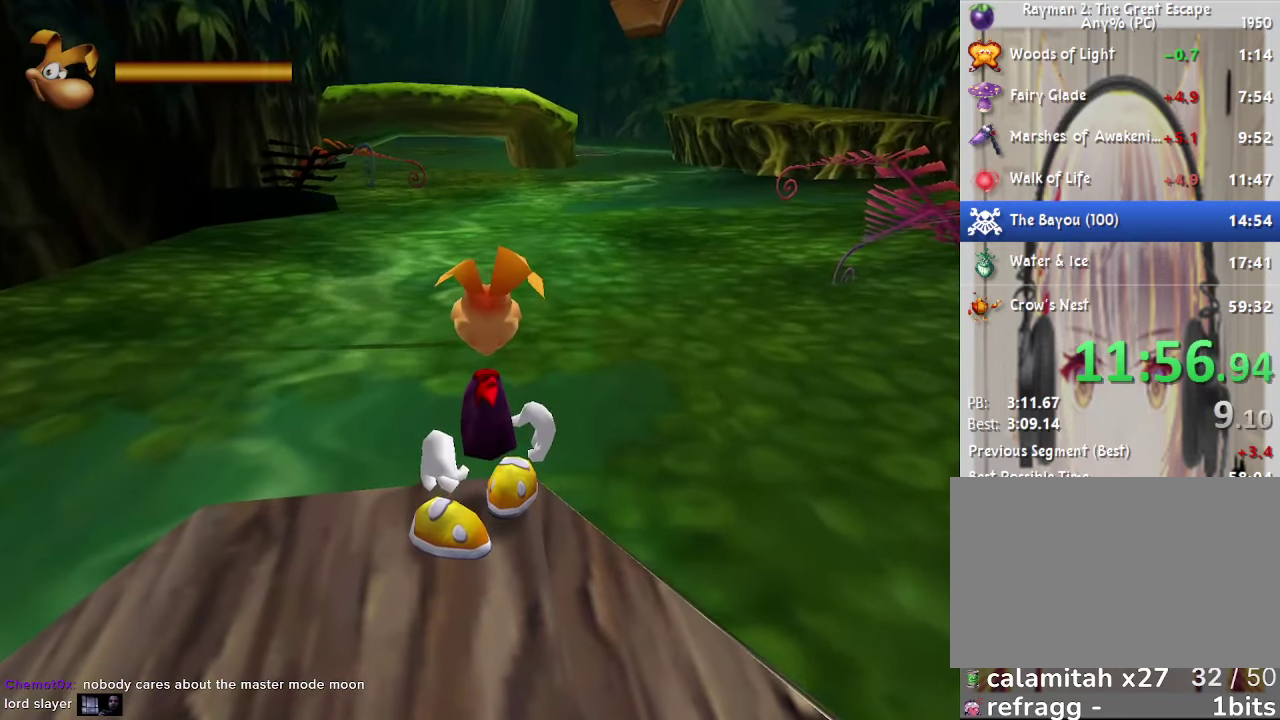
{"buttons": ["R2"], "left_stick": "center", "right_stick": "center", "events": [[217, "R2", "up"], [250, "left_stick", "up-left"], [317, "left_stick", "center"], [333, "R2", "down"]]}
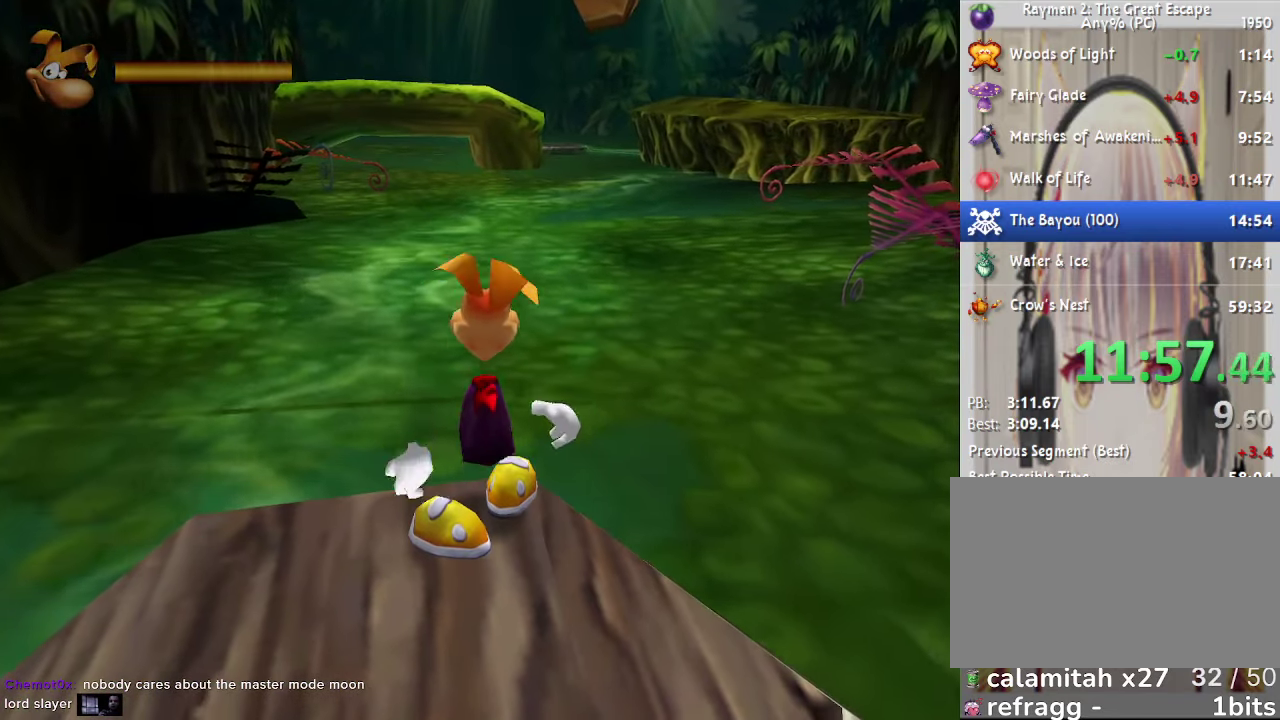
{"buttons": ["R2"], "left_stick": "center", "right_stick": "center", "events": [[83, "R2", "up"], [150, "left_stick", "up-left"], [200, "left_stick", "center"], [217, "R2", "down"]]}
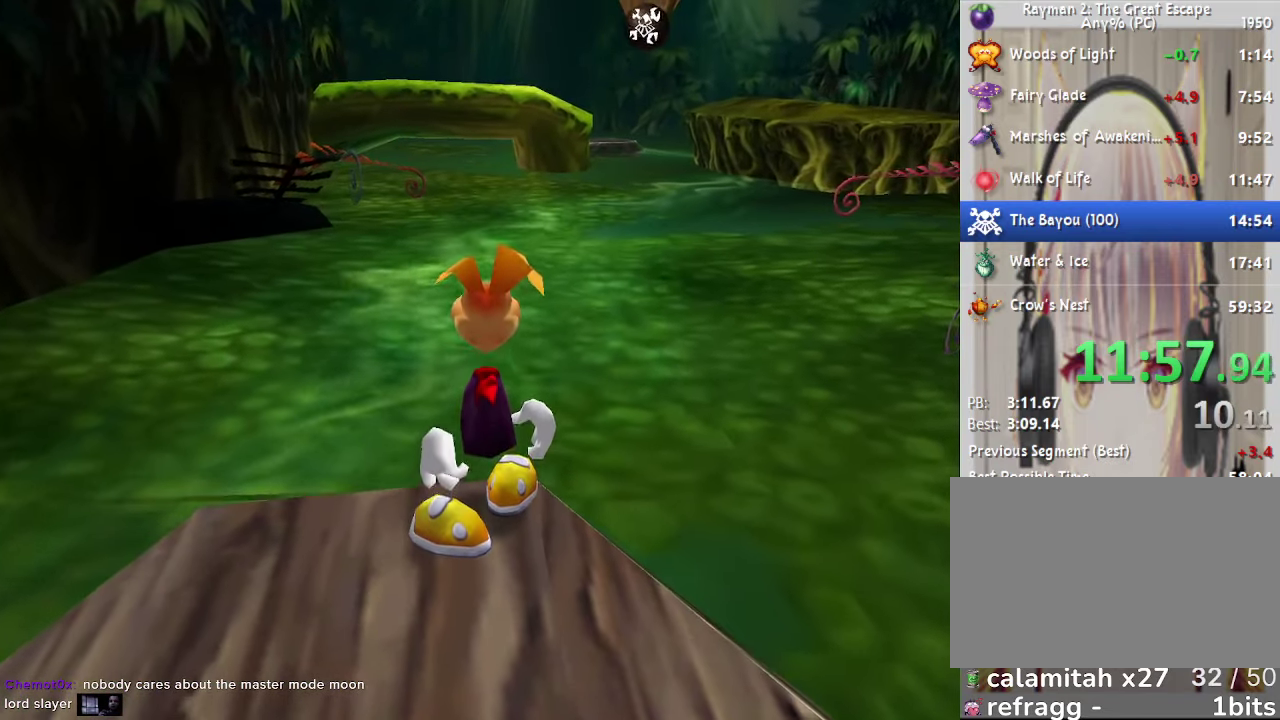
{"buttons": ["R2"], "left_stick": "center", "right_stick": "center", "events": [[233, "SQUARE", "down"], [317, "SQUARE", "up"]]}
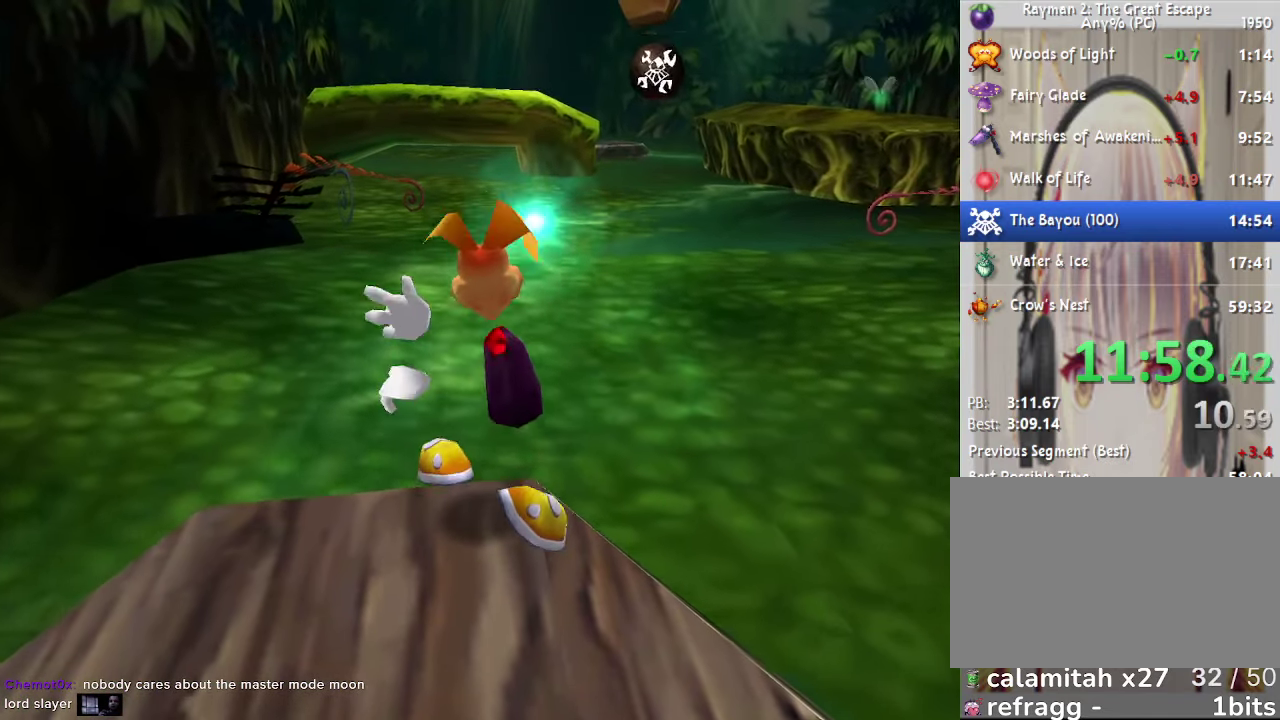
{"buttons": ["R2"], "left_stick": "center", "right_stick": "center", "events": [[333, "R2", "up"], [383, "left_stick", "up-left"], [450, "left_stick", "center"], [483, "R2", "down"]]}